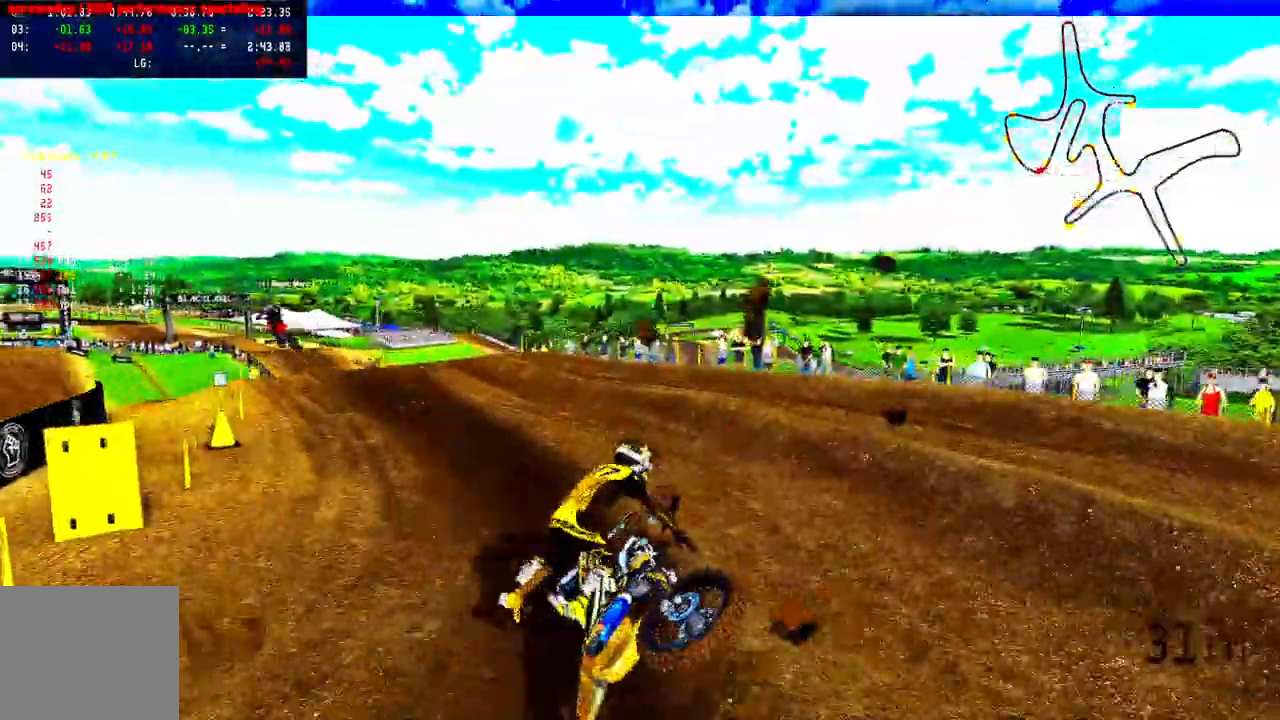
Gameplay with a controller (PlayStation layout); each line is a JSON object with the inputs held at the frame after it (dt_ms = milliseconds from this image to that frame). "events" lists button and stick changes between this image and that frame as [ms after this image, input, new state], when the widget could be followed in between. Not read: R1.
{"dt_ms": 500, "buttons": [], "left_stick": "center", "right_stick": "center", "events": [[33, "left_stick", "center"], [167, "right_stick", "center"]]}
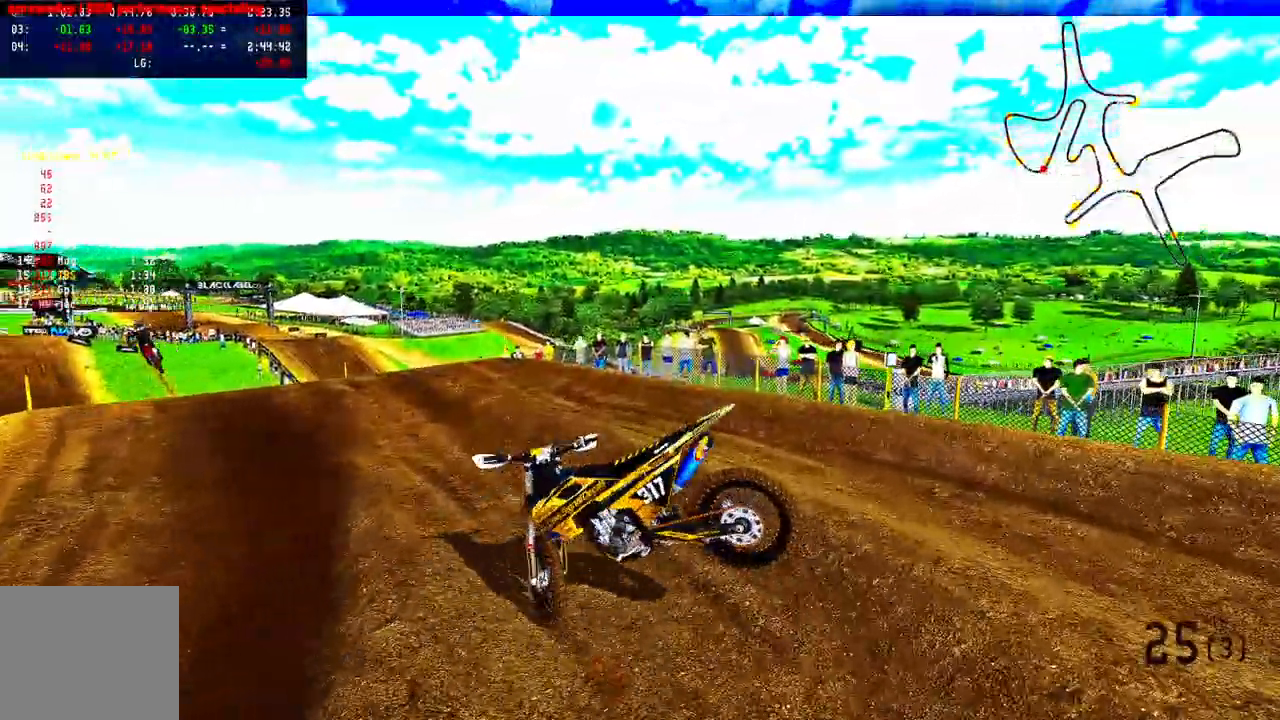
{"dt_ms": 500, "buttons": [], "left_stick": "center", "right_stick": "center", "events": []}
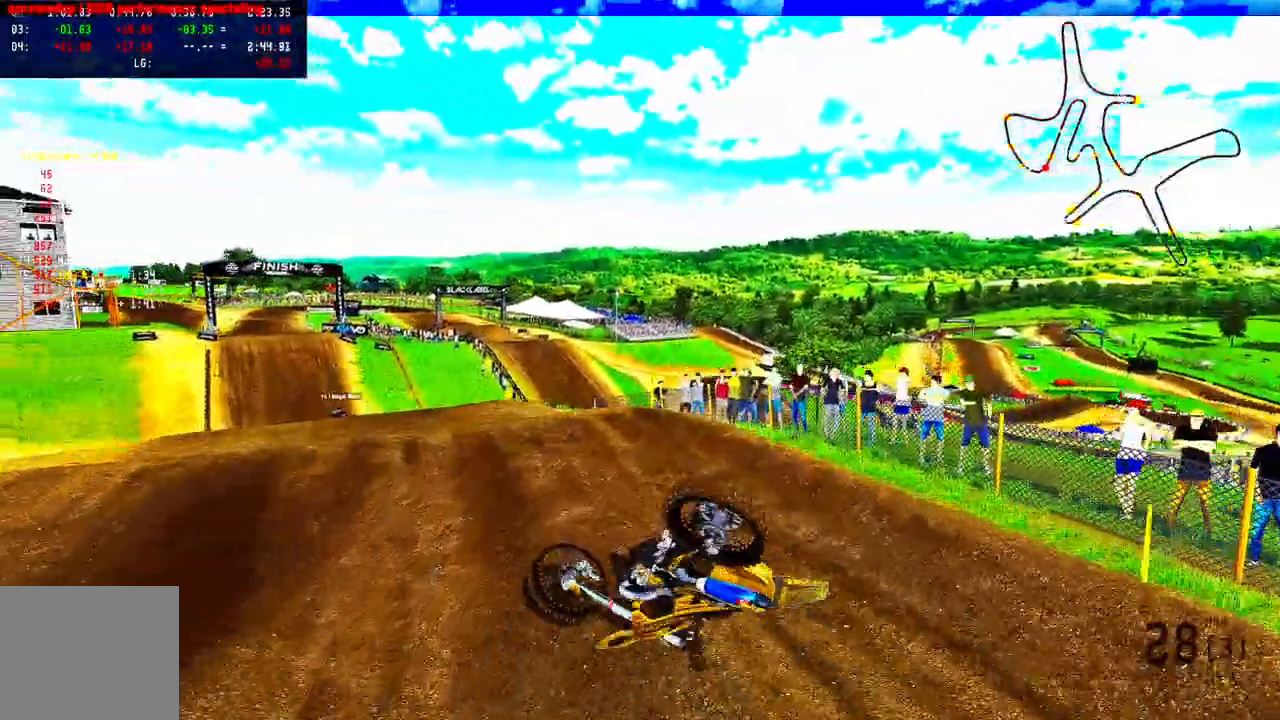
{"dt_ms": 500, "buttons": [], "left_stick": "center", "right_stick": "center", "events": []}
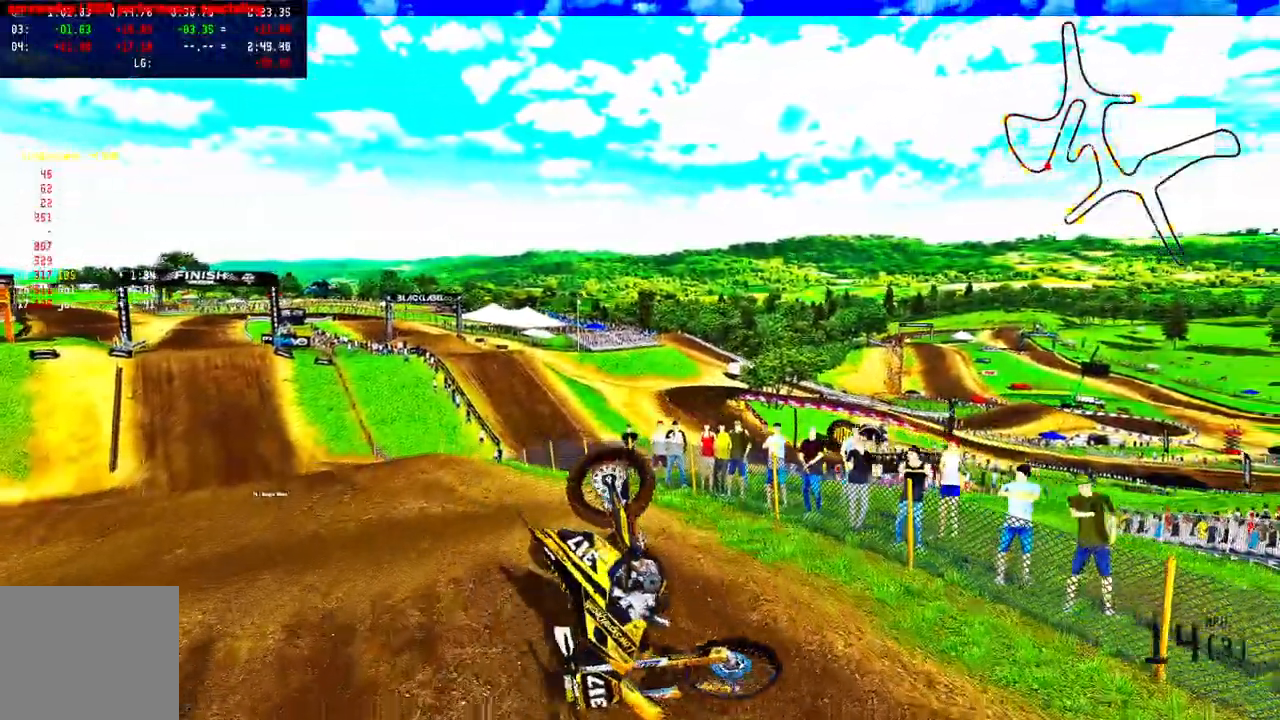
{"dt_ms": 500, "buttons": [], "left_stick": "center", "right_stick": "center", "events": []}
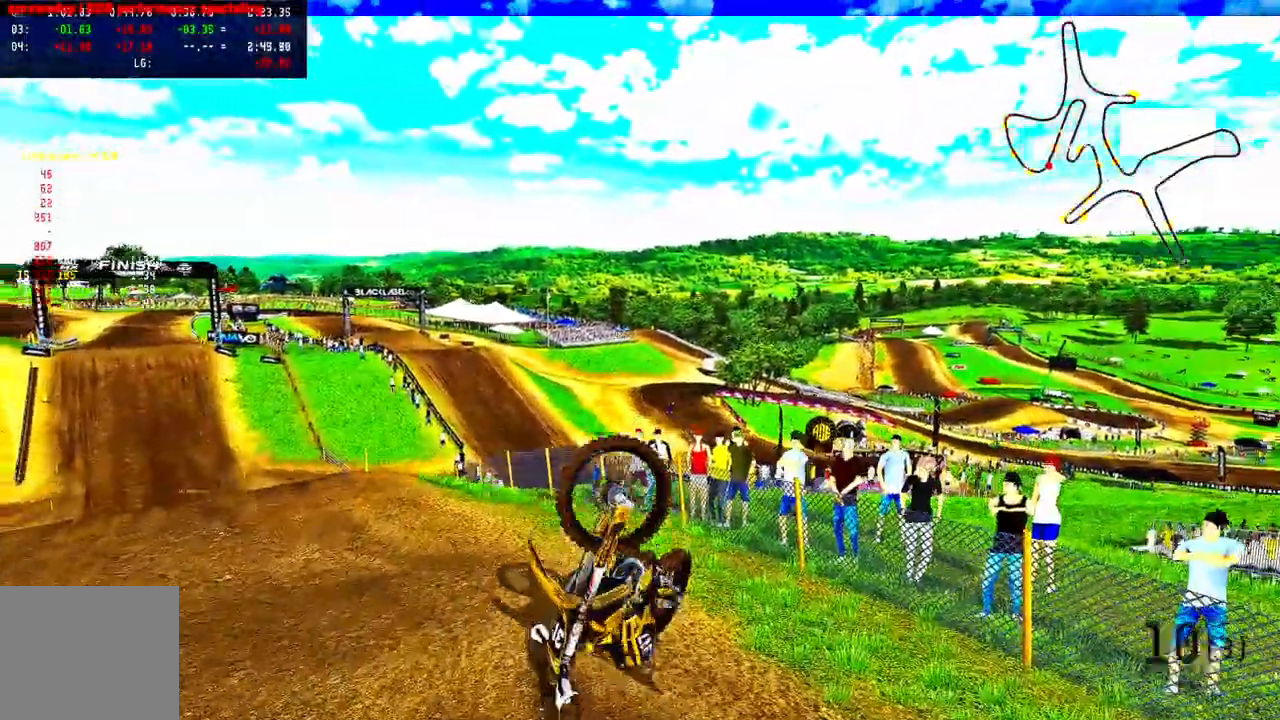
{"dt_ms": 500, "buttons": [], "left_stick": "center", "right_stick": "center", "events": []}
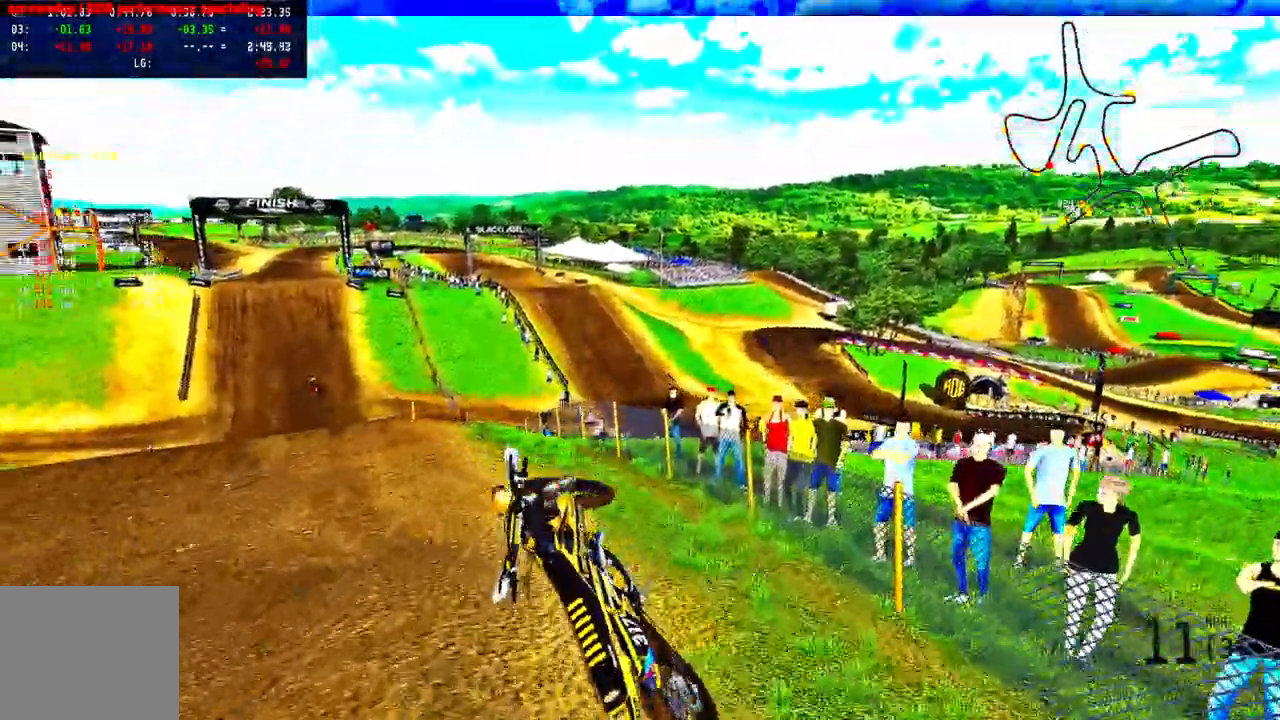
{"dt_ms": 500, "buttons": [], "left_stick": "center", "right_stick": "center", "events": []}
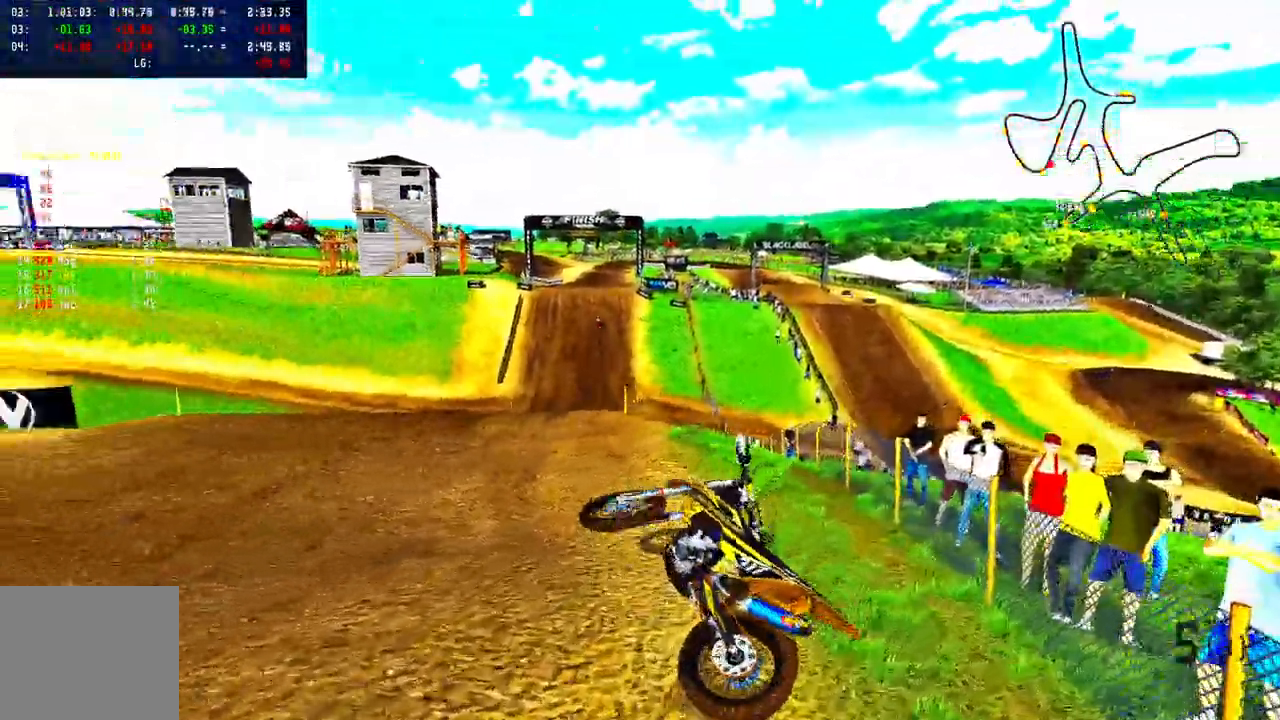
{"dt_ms": 500, "buttons": [], "left_stick": "center", "right_stick": "center", "events": [[317, "SELECT", "down"], [433, "SELECT", "up"]]}
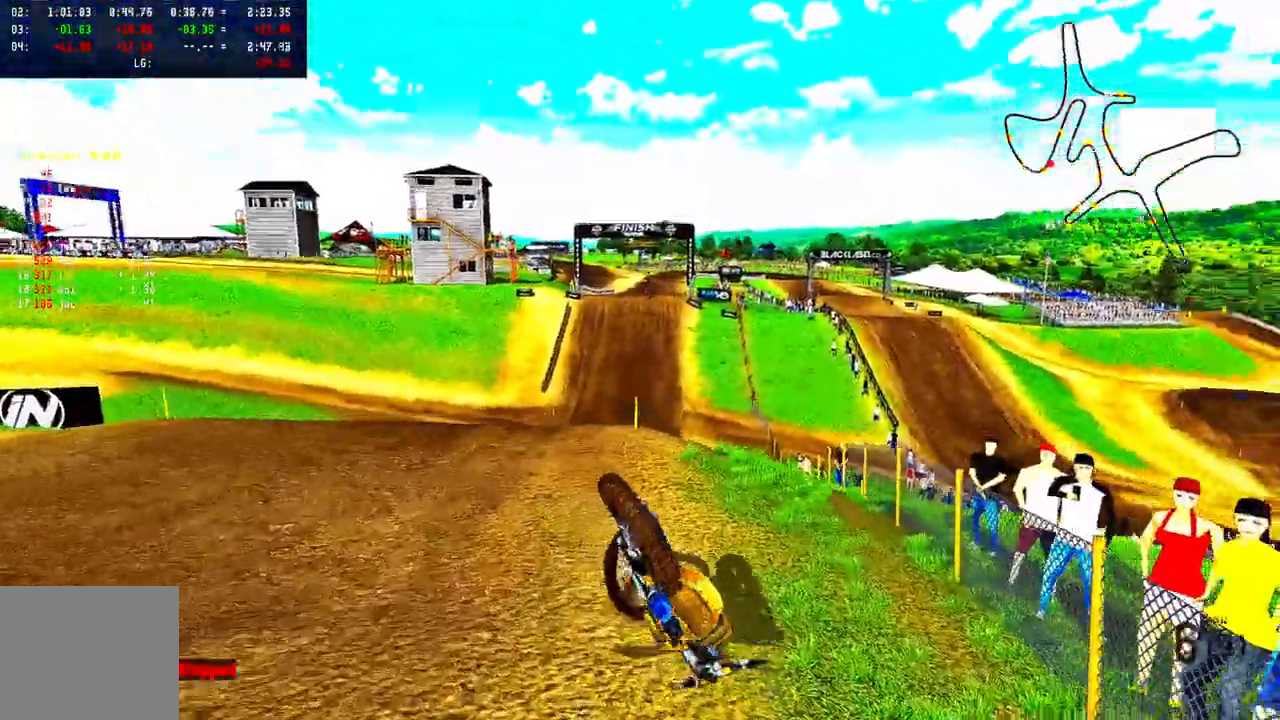
{"dt_ms": 500, "buttons": [], "left_stick": "center", "right_stick": "center", "events": [[83, "TRIANGLE", "down"], [200, "TRIANGLE", "up"], [317, "SELECT", "down"], [433, "SELECT", "up"]]}
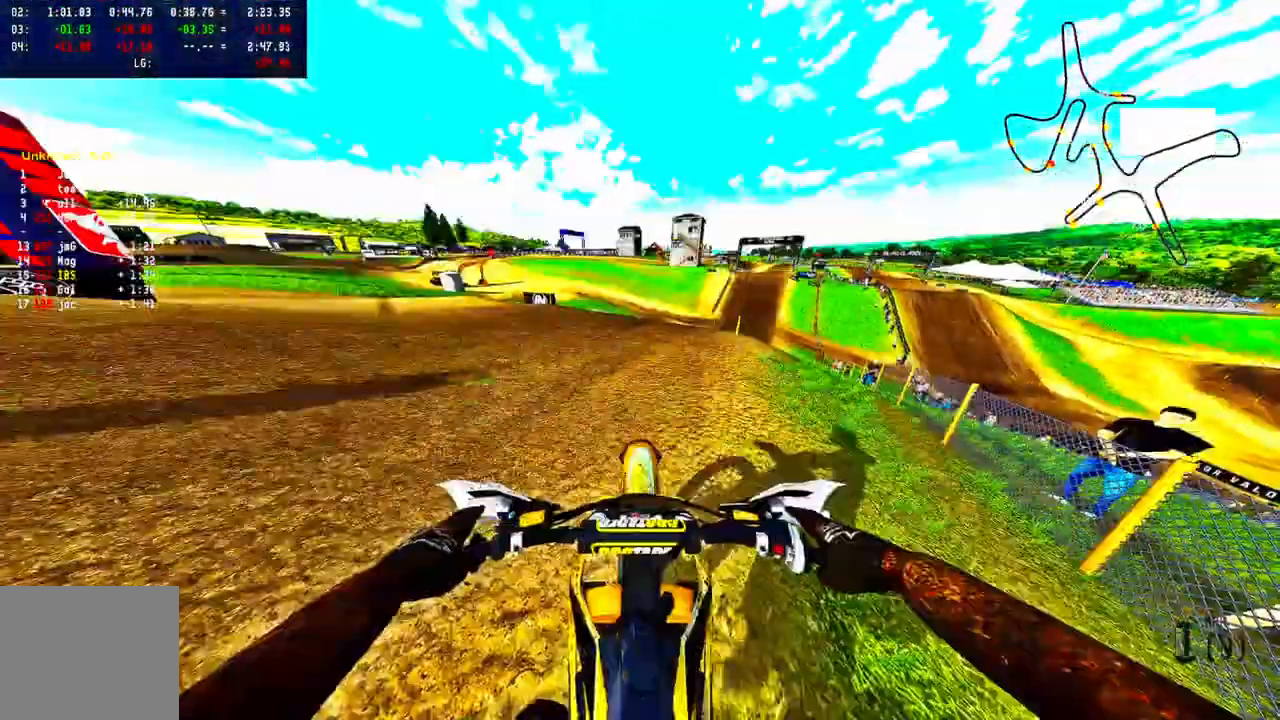
{"dt_ms": 500, "buttons": ["R2"], "left_stick": "center", "right_stick": "up", "events": [[250, "TRIANGLE", "down"], [333, "R2", "down"], [350, "TRIANGLE", "up"], [383, "right_stick", "up"]]}
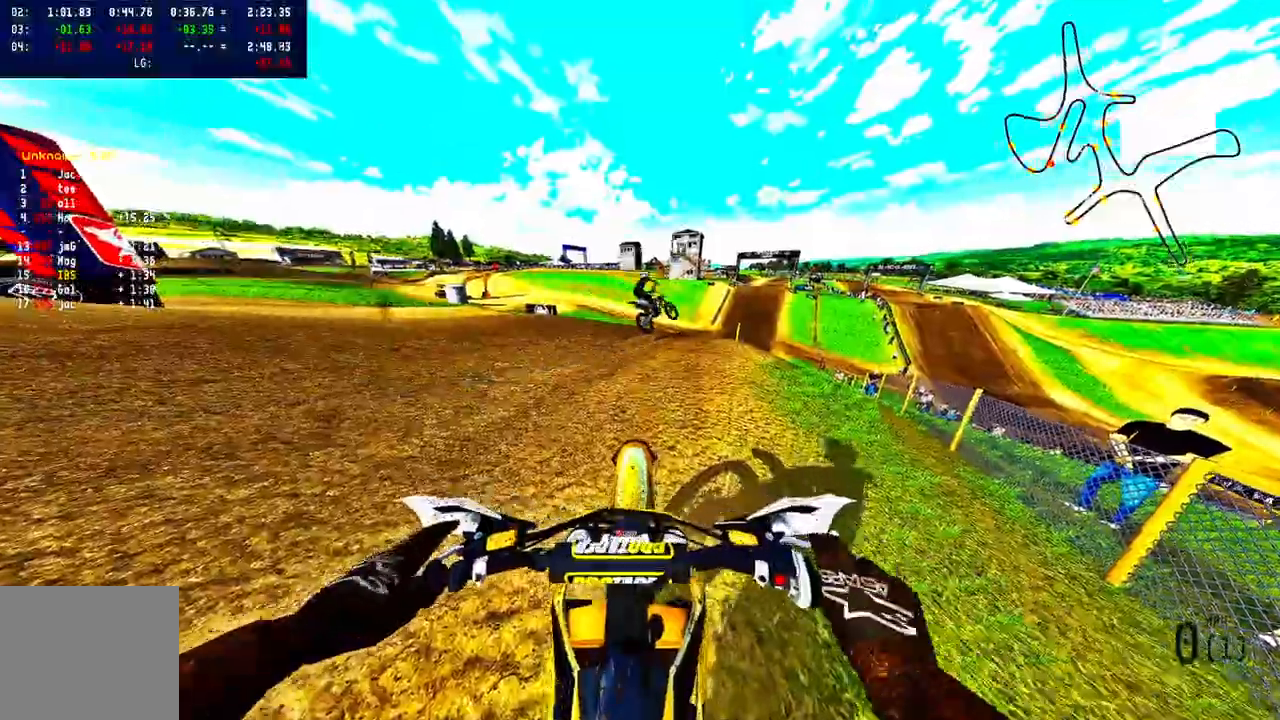
{"dt_ms": 500, "buttons": [], "left_stick": "center", "right_stick": "up", "events": [[117, "left_stick", "right"], [183, "R2", "up"], [267, "R2", "down"], [433, "R2", "up"], [483, "left_stick", "center"]]}
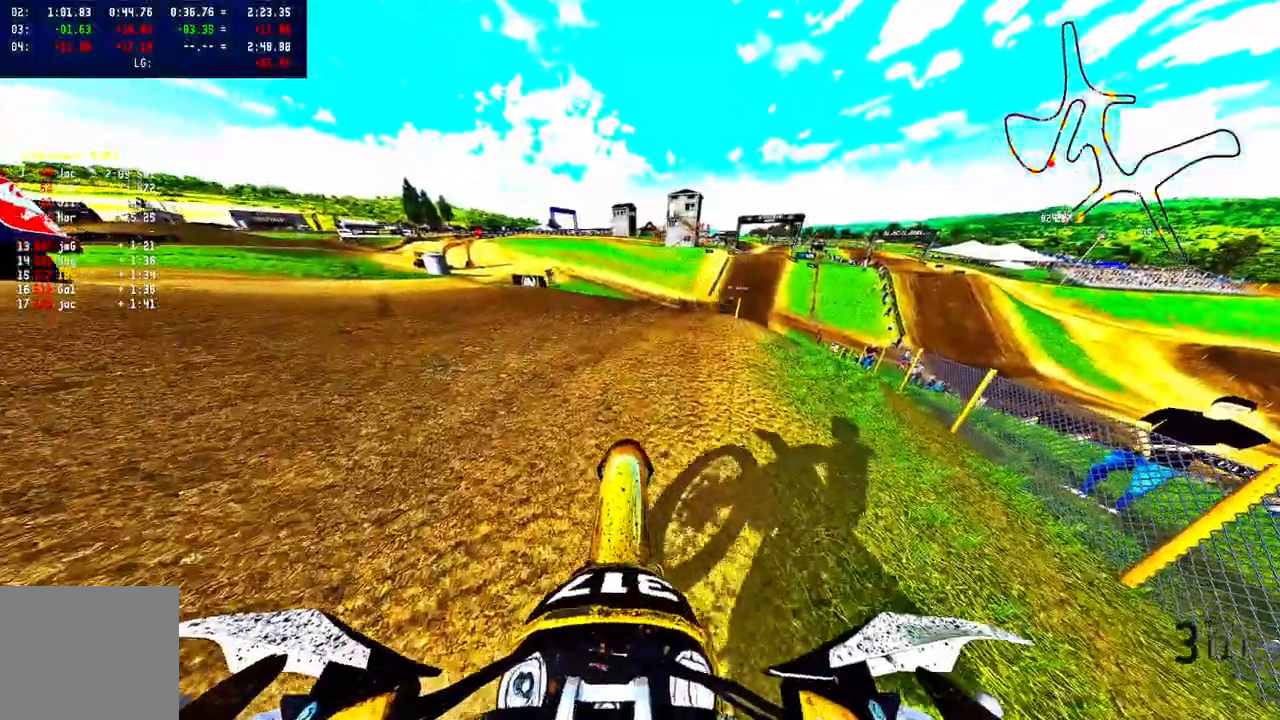
{"dt_ms": 500, "buttons": ["R2"], "left_stick": "center", "right_stick": "up", "events": [[33, "R2", "down"], [117, "R2", "up"], [200, "R2", "down"], [317, "R2", "up"], [417, "R2", "down"]]}
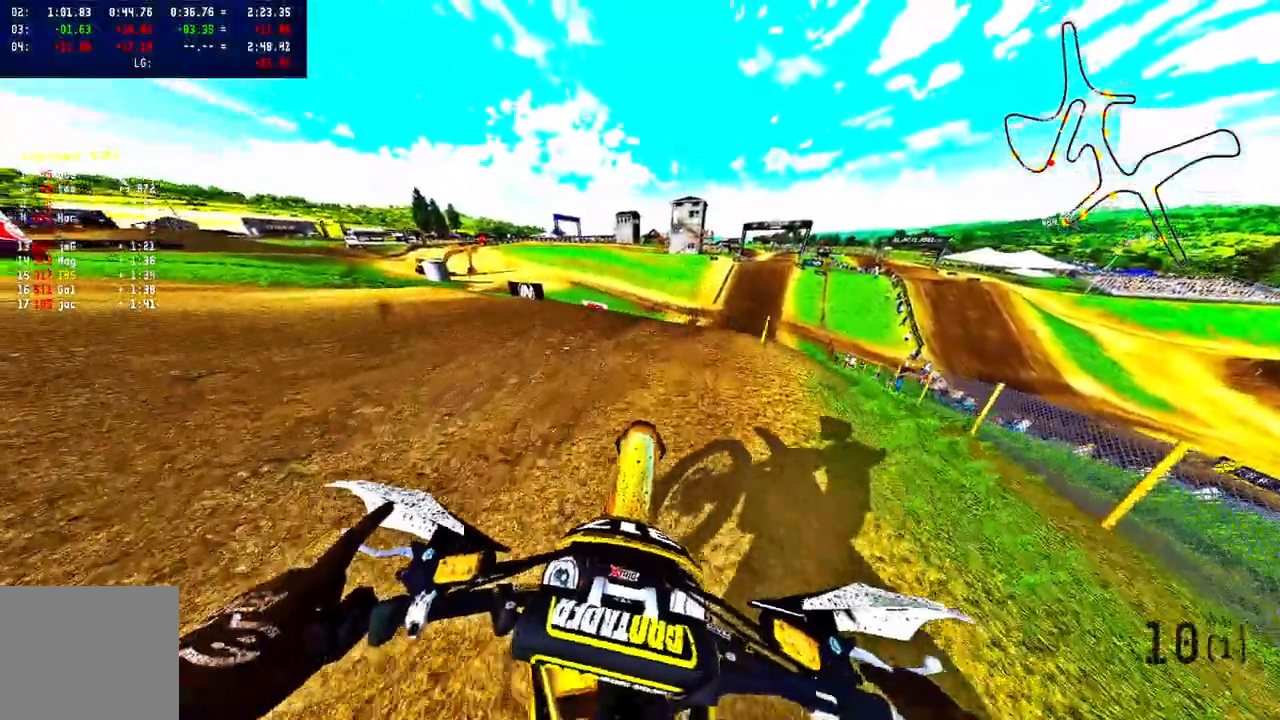
{"dt_ms": 500, "buttons": [], "left_stick": "center", "right_stick": "up", "events": [[83, "R2", "up"], [267, "R2", "down"], [400, "R2", "up"]]}
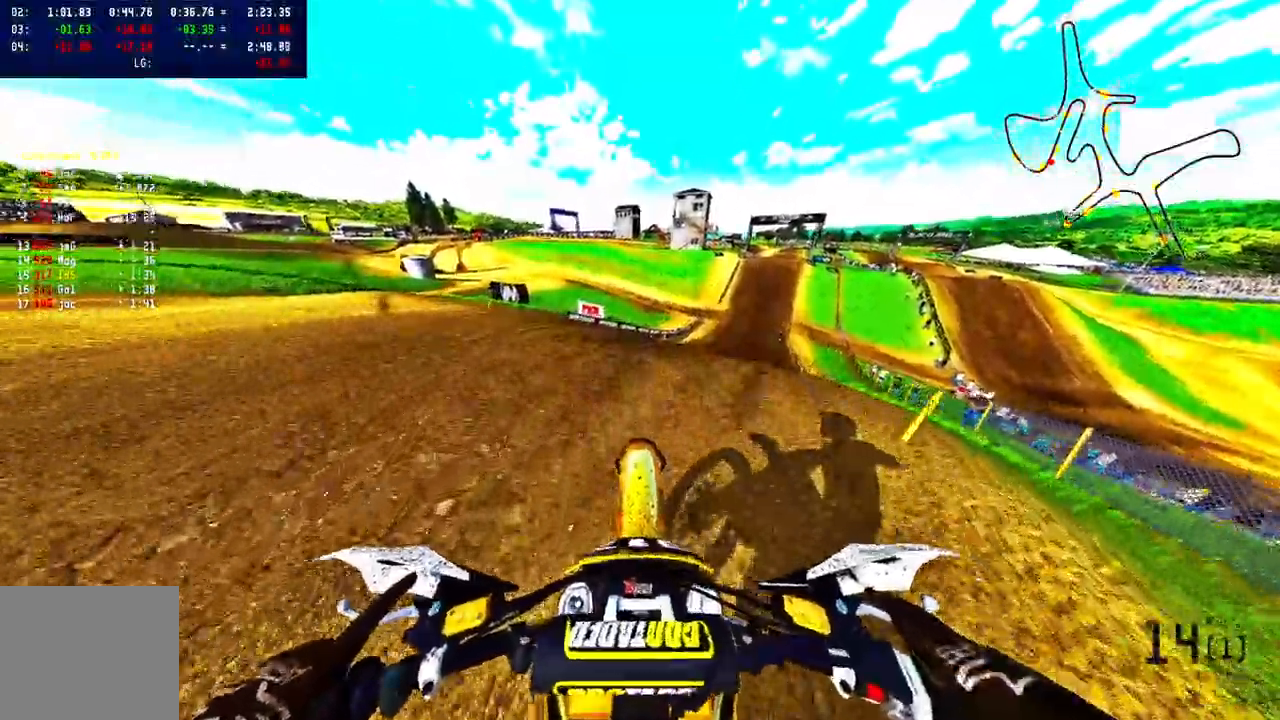
{"dt_ms": 500, "buttons": [], "left_stick": "up-right", "right_stick": "center", "events": [[17, "R2", "down"], [133, "R2", "up"], [150, "right_stick", "center"], [300, "left_stick", "up-right"]]}
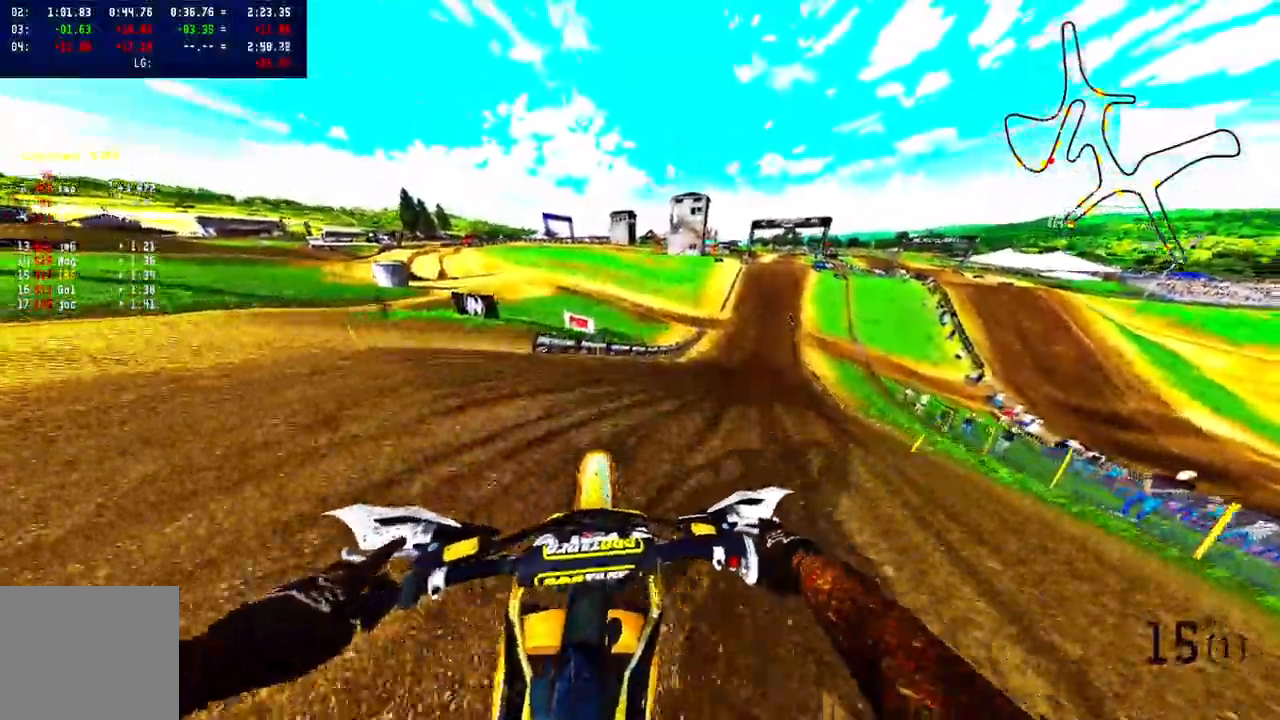
{"dt_ms": 500, "buttons": ["R2"], "left_stick": "up-right", "right_stick": "up", "events": [[117, "R2", "down"], [167, "left_stick", "center"], [300, "right_stick", "up"], [417, "left_stick", "up-right"]]}
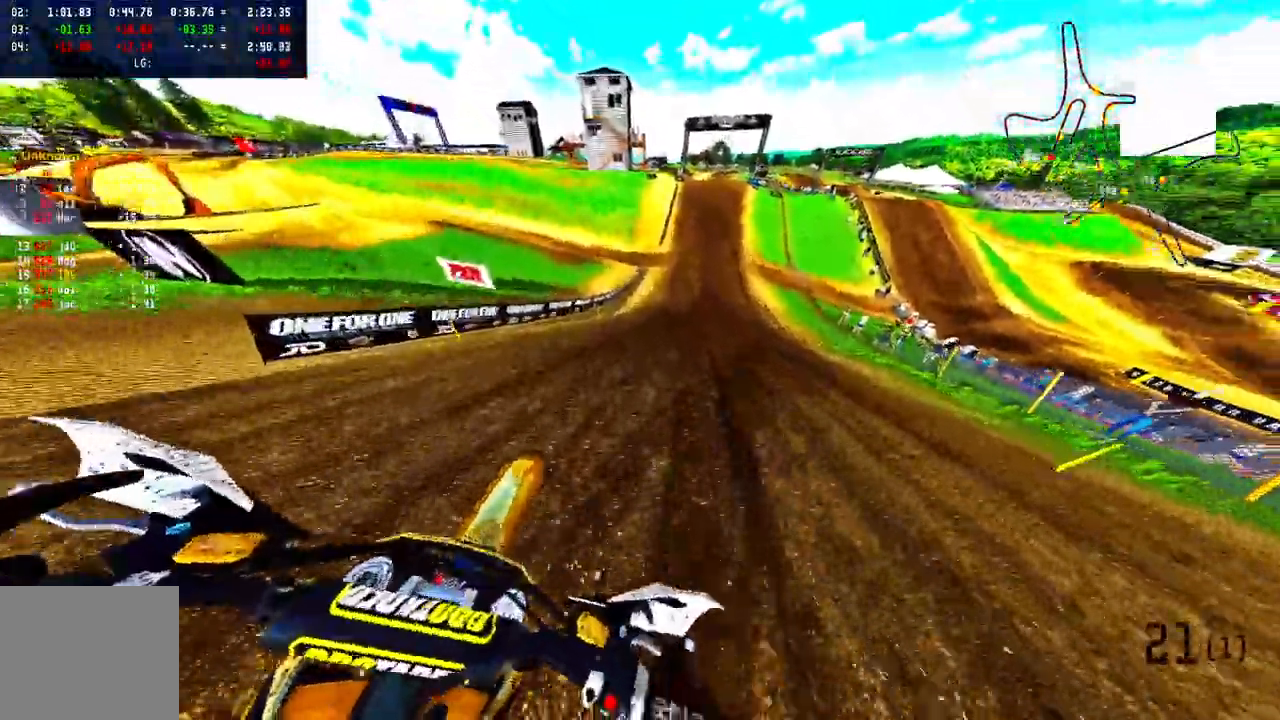
{"dt_ms": 500, "buttons": ["R2"], "left_stick": "right", "right_stick": "up", "events": [[83, "CROSS", "down"], [83, "left_stick", "right"], [200, "CROSS", "up"]]}
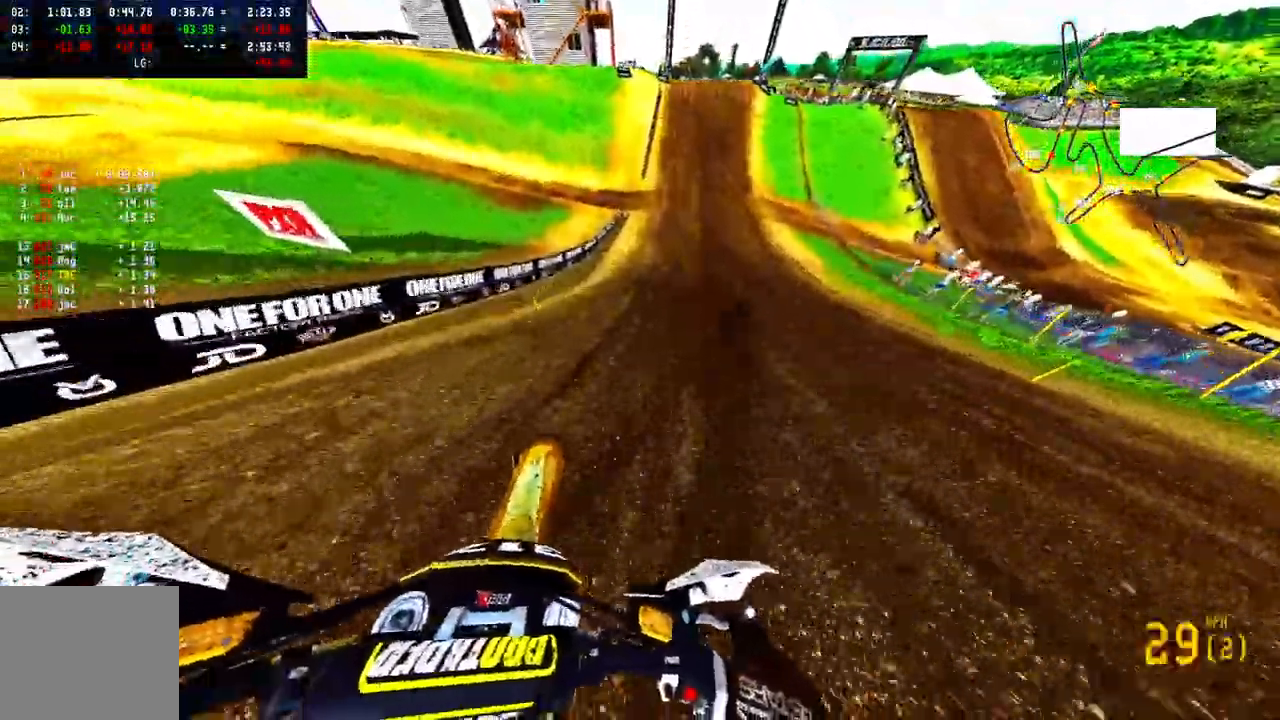
{"dt_ms": 500, "buttons": ["R2"], "left_stick": "center", "right_stick": "up", "events": [[300, "TOUCHPAD", "down"], [333, "left_stick", "center"], [467, "TOUCHPAD", "up"]]}
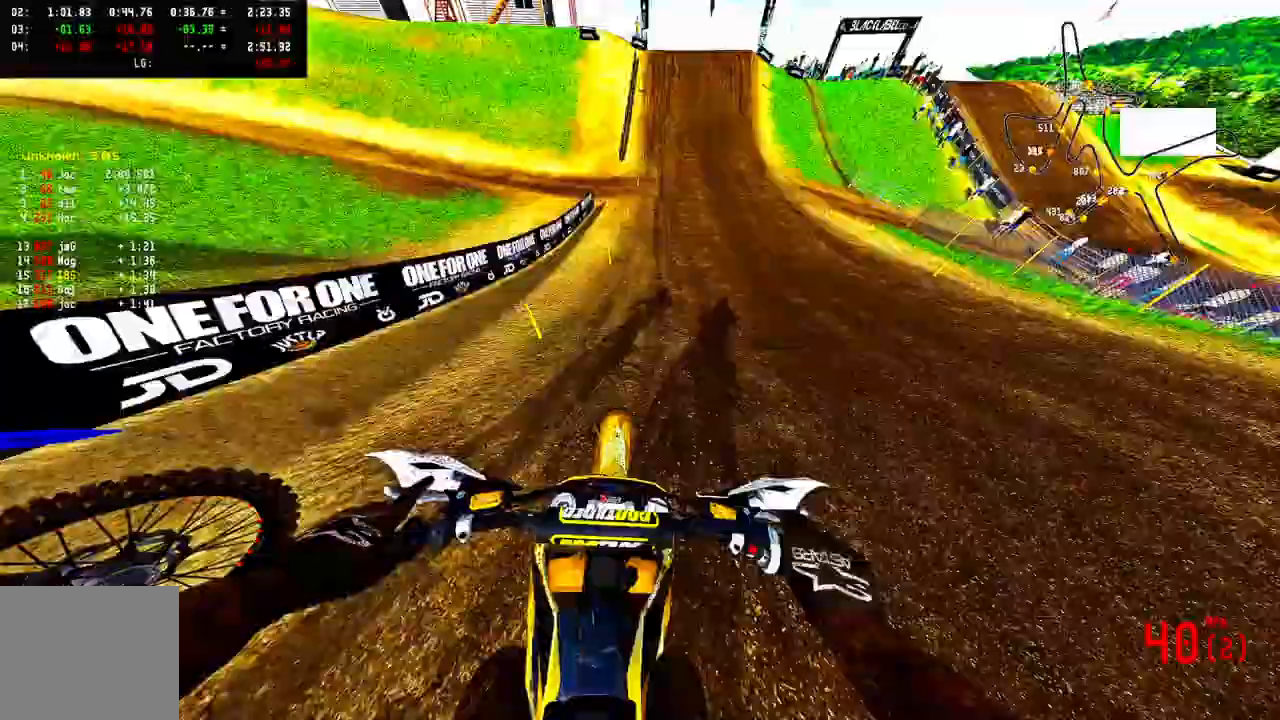
{"dt_ms": 500, "buttons": ["R2"], "left_stick": "center", "right_stick": "up", "events": [[183, "left_stick", "right"], [267, "left_stick", "up-right"], [367, "left_stick", "center"], [383, "R2", "up"], [450, "R2", "down"]]}
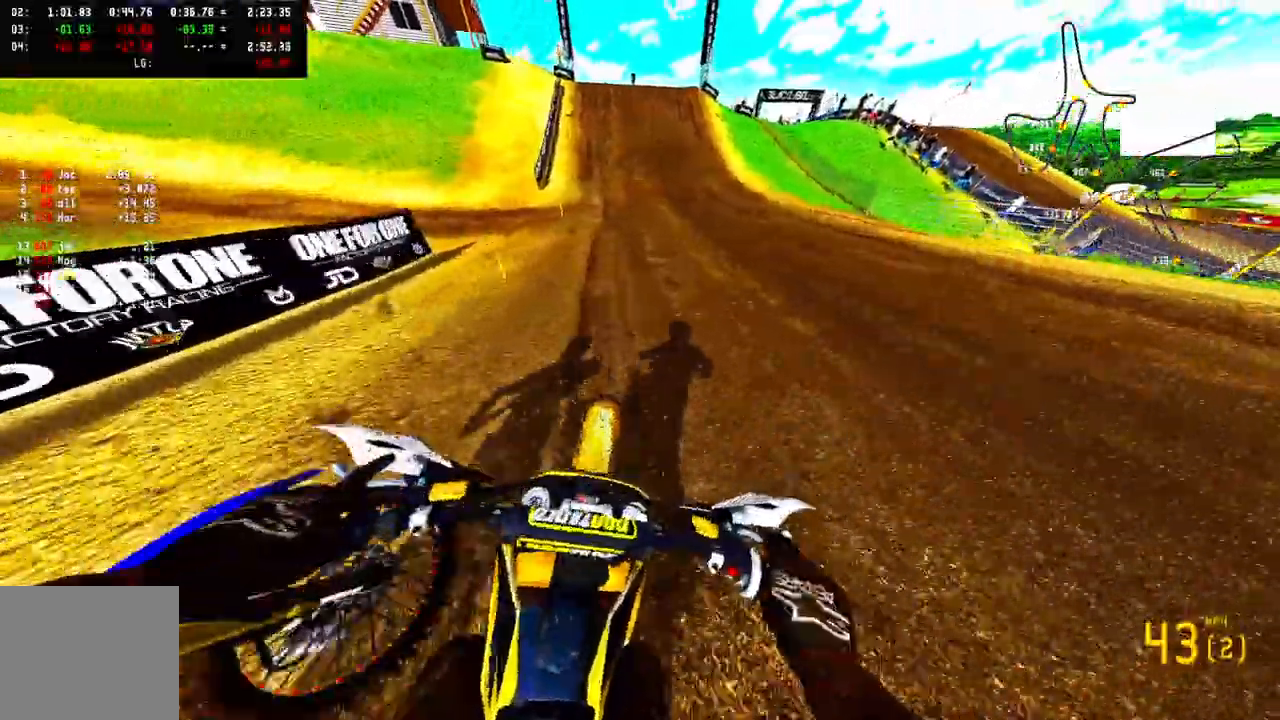
{"dt_ms": 500, "buttons": ["R2"], "left_stick": "center", "right_stick": "up", "events": [[50, "R2", "up"], [117, "R2", "down"], [267, "R2", "up"], [300, "R2", "down"]]}
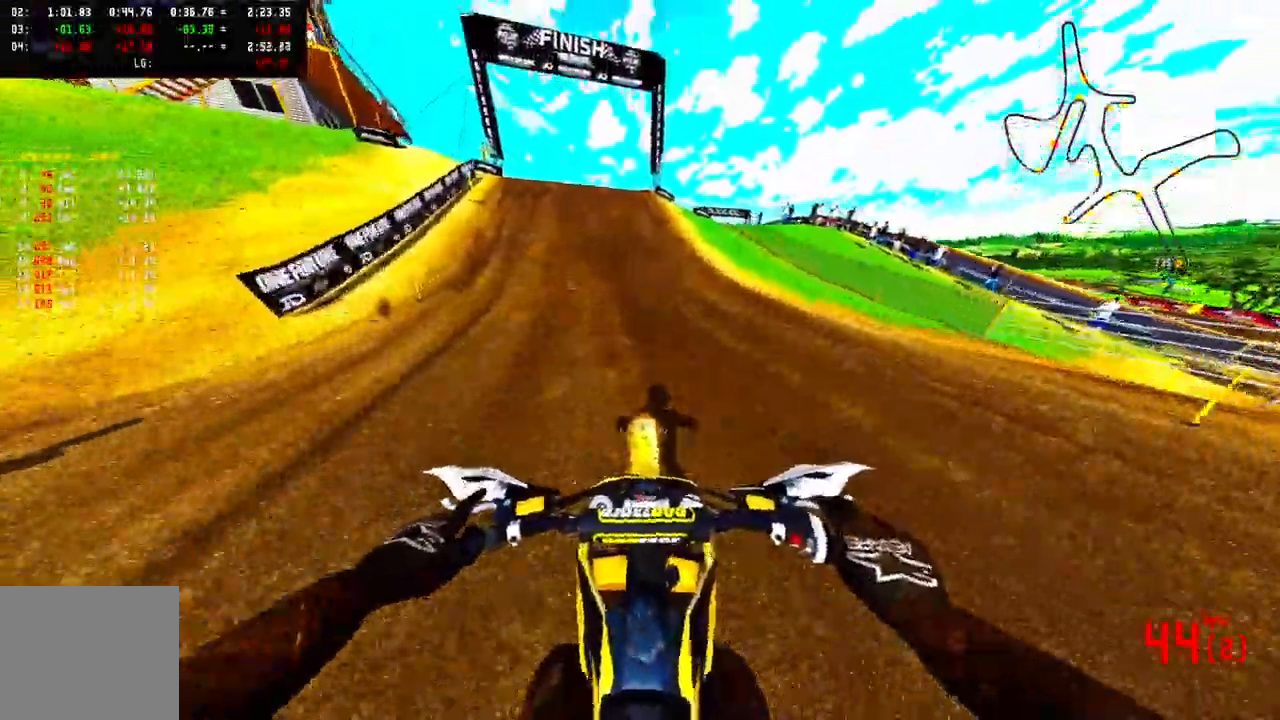
{"dt_ms": 500, "buttons": ["R2"], "left_stick": "up-left", "right_stick": "center", "events": [[67, "right_stick", "center"], [200, "left_stick", "up-left"], [200, "right_stick", "down"], [467, "right_stick", "center"]]}
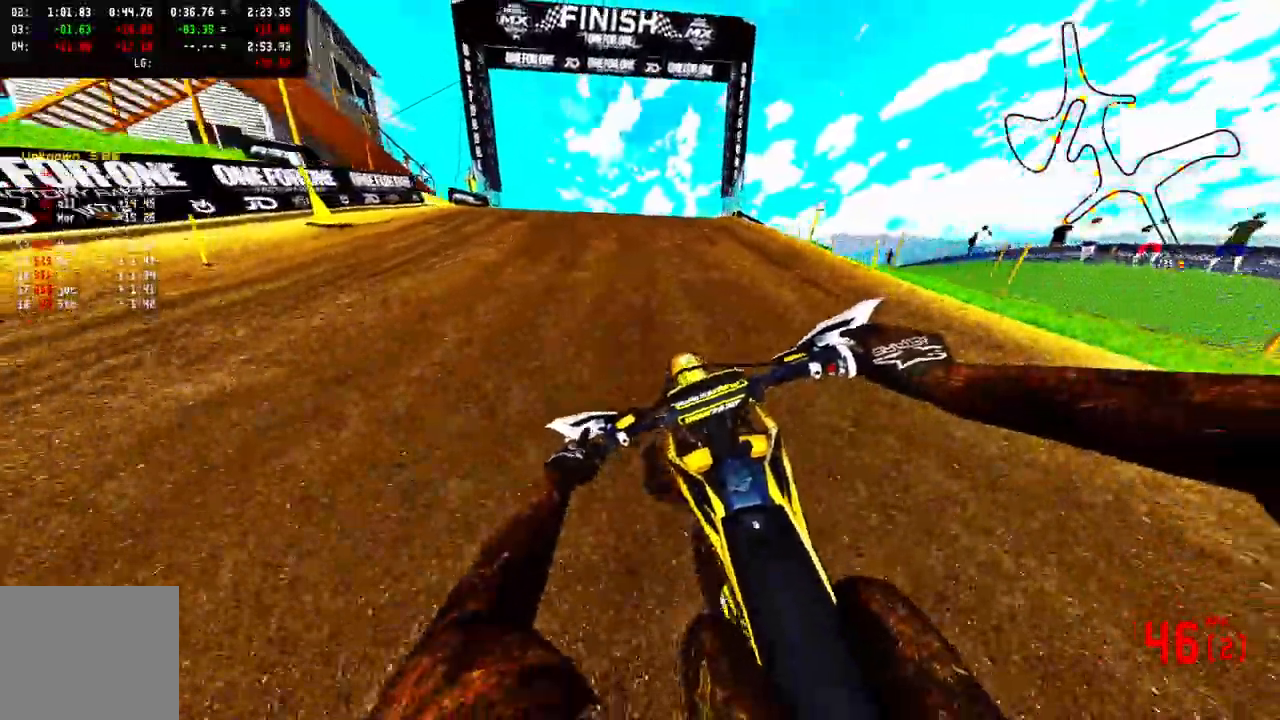
{"dt_ms": 1000, "buttons": ["R2"], "left_stick": "center", "right_stick": "up", "events": [[117, "left_stick", "up"], [167, "R3", "down"], [267, "R3", "up"], [267, "right_stick", "up"], [450, "R2", "up"], [500, "left_stick", "center"], [800, "R2", "down"]]}
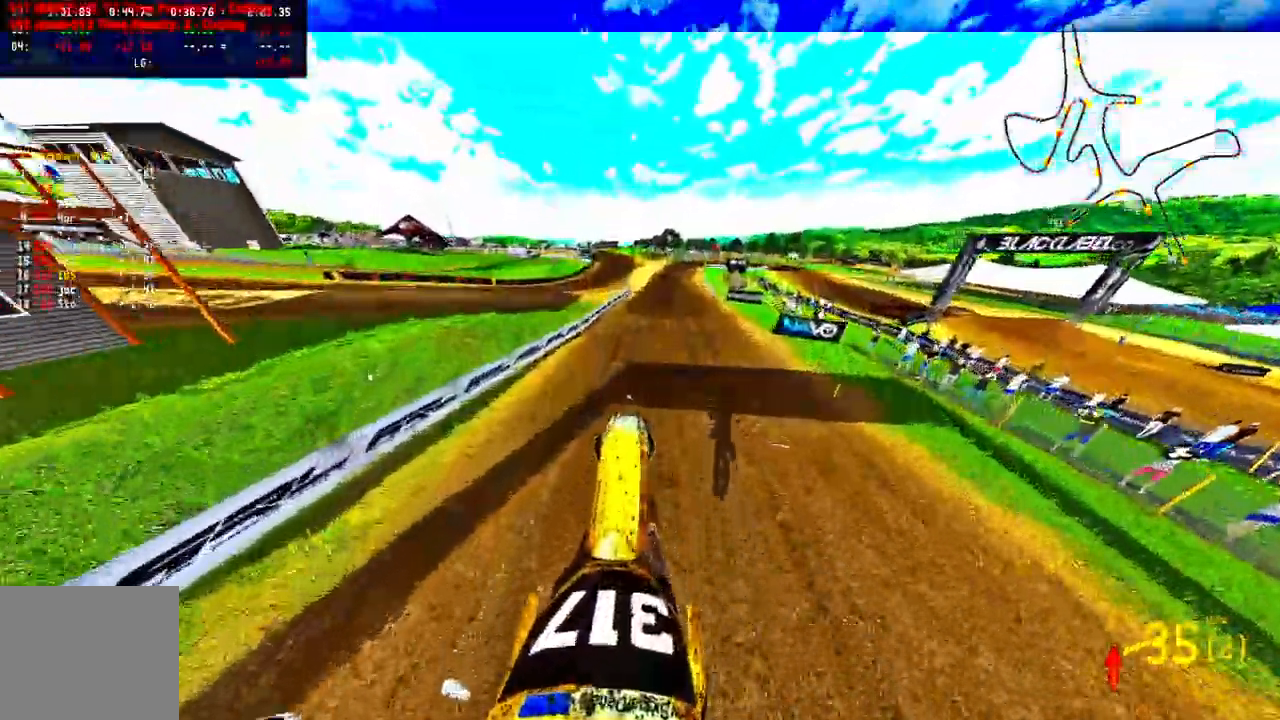
{"dt_ms": 500, "buttons": ["R2"], "left_stick": "center", "right_stick": "up", "events": []}
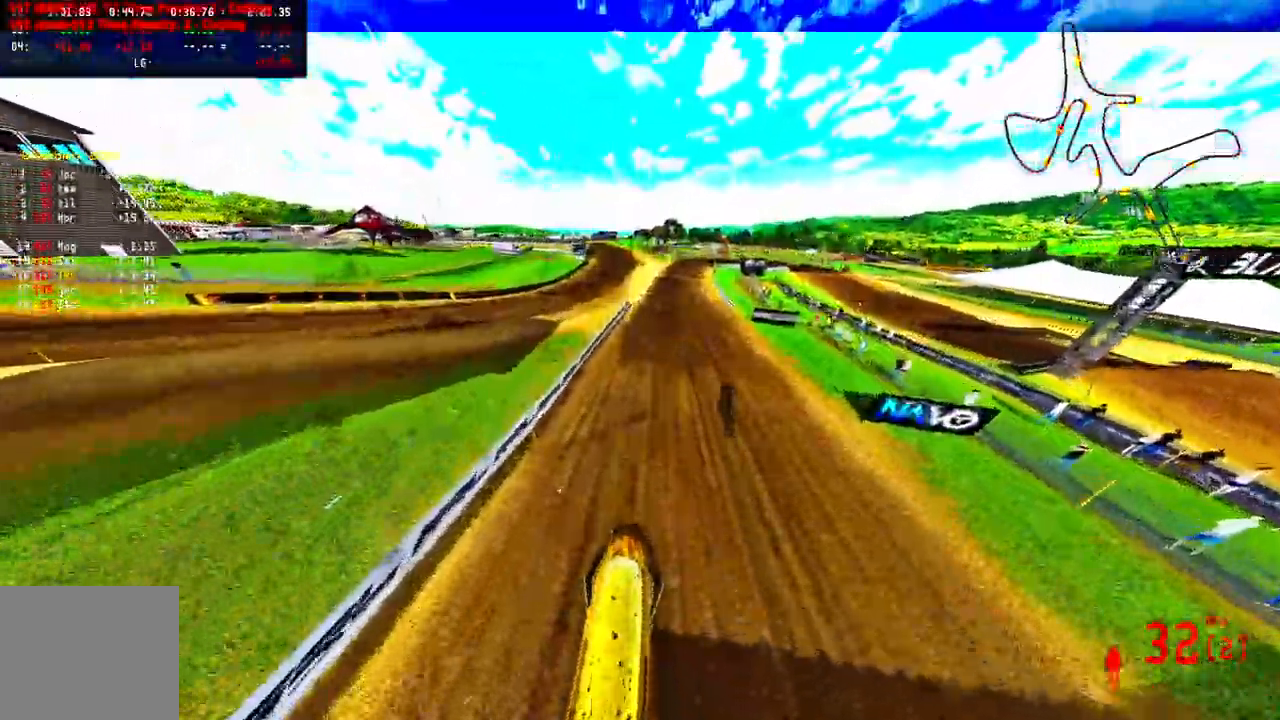
{"dt_ms": 500, "buttons": ["R2"], "left_stick": "center", "right_stick": "up", "events": []}
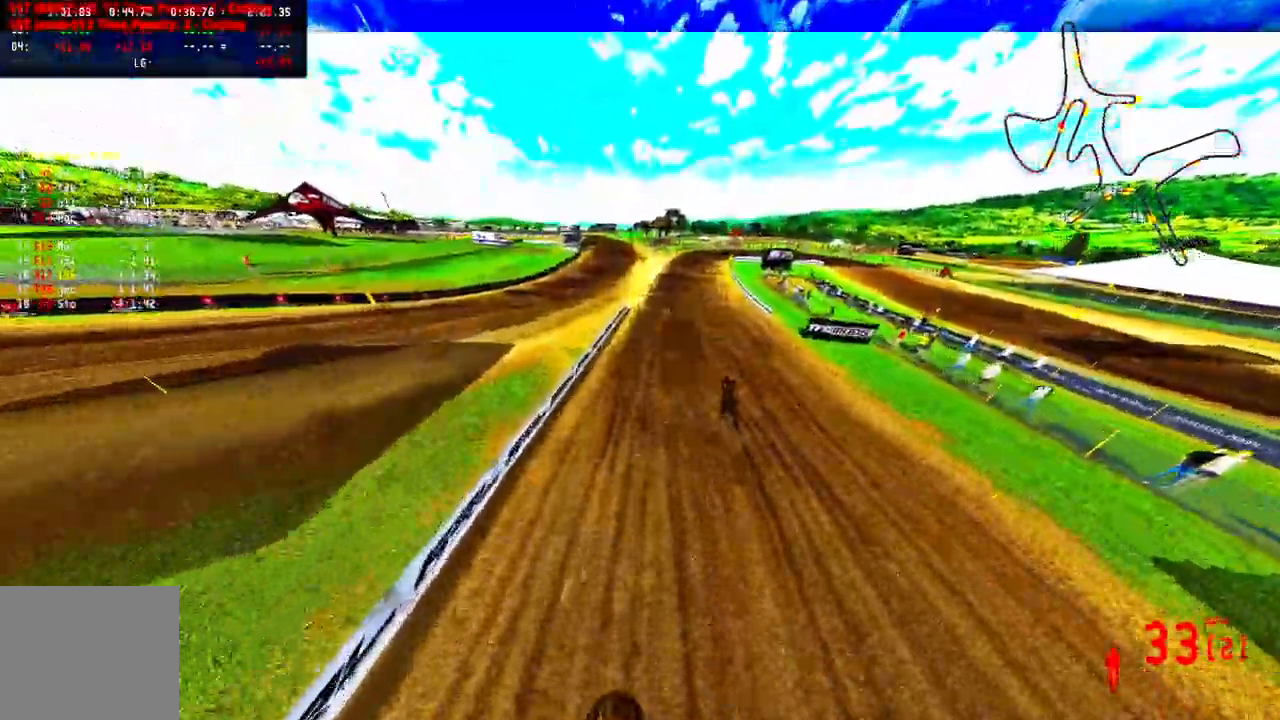
{"dt_ms": 500, "buttons": ["R2"], "left_stick": "center", "right_stick": "up", "events": []}
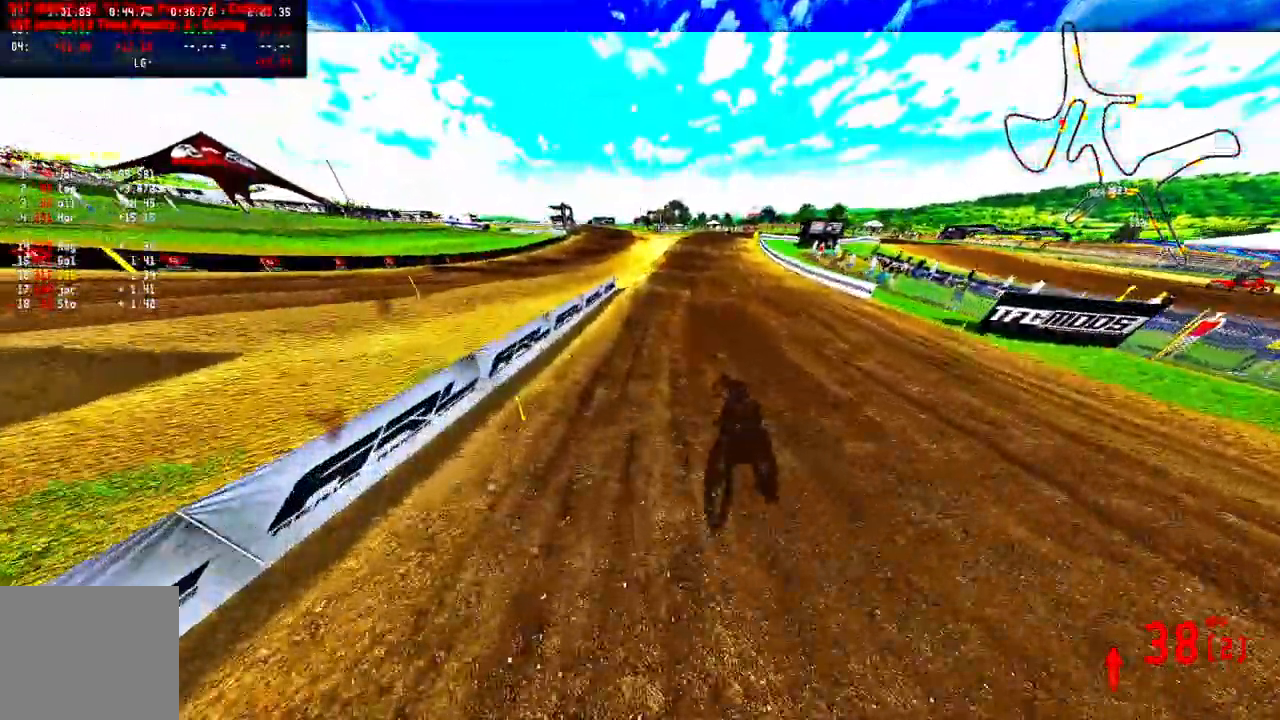
{"dt_ms": 500, "buttons": [], "left_stick": "center", "right_stick": "up", "events": [[483, "R2", "up"]]}
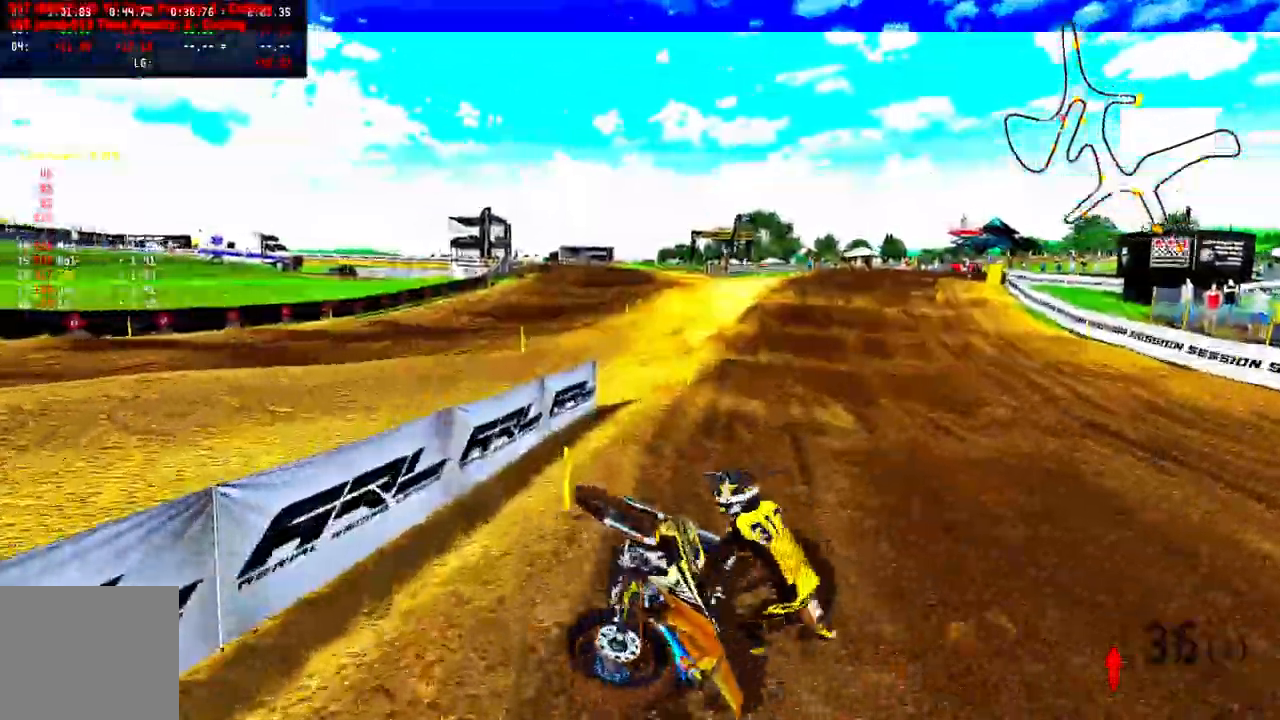
{"dt_ms": 500, "buttons": [], "left_stick": "center", "right_stick": "center", "events": [[83, "right_stick", "center"]]}
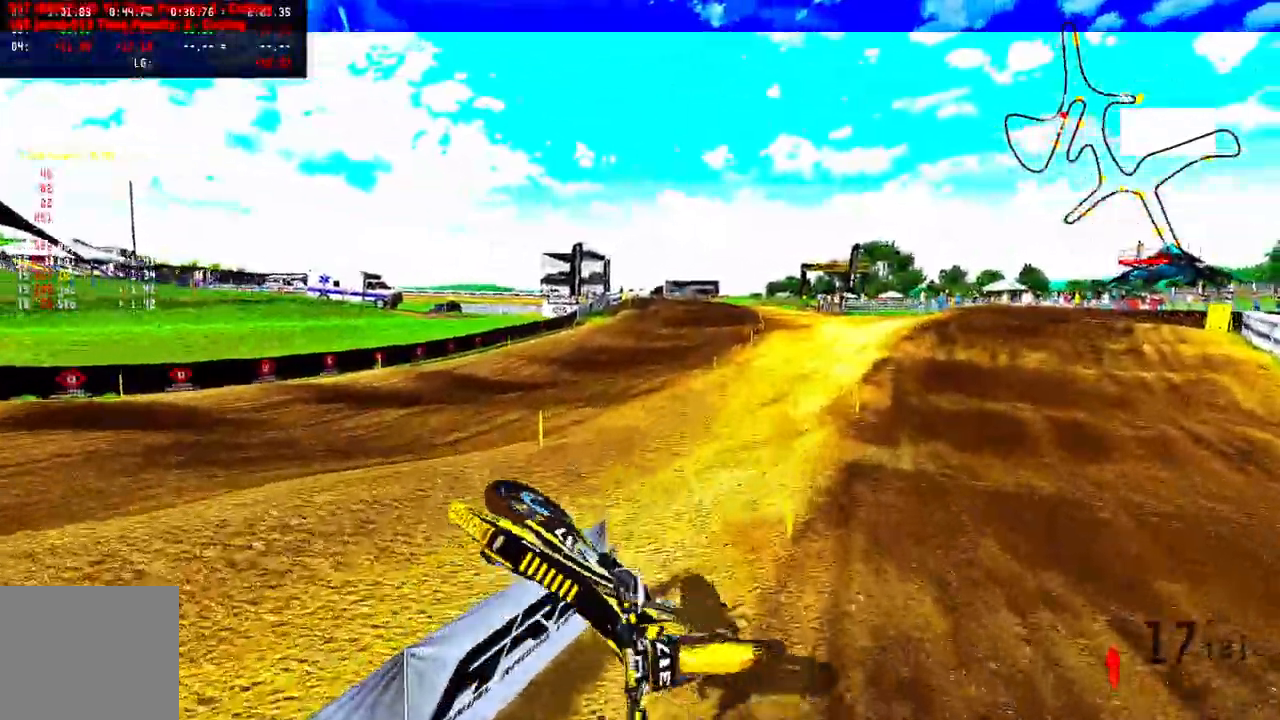
{"dt_ms": 500, "buttons": [], "left_stick": "center", "right_stick": "center", "events": []}
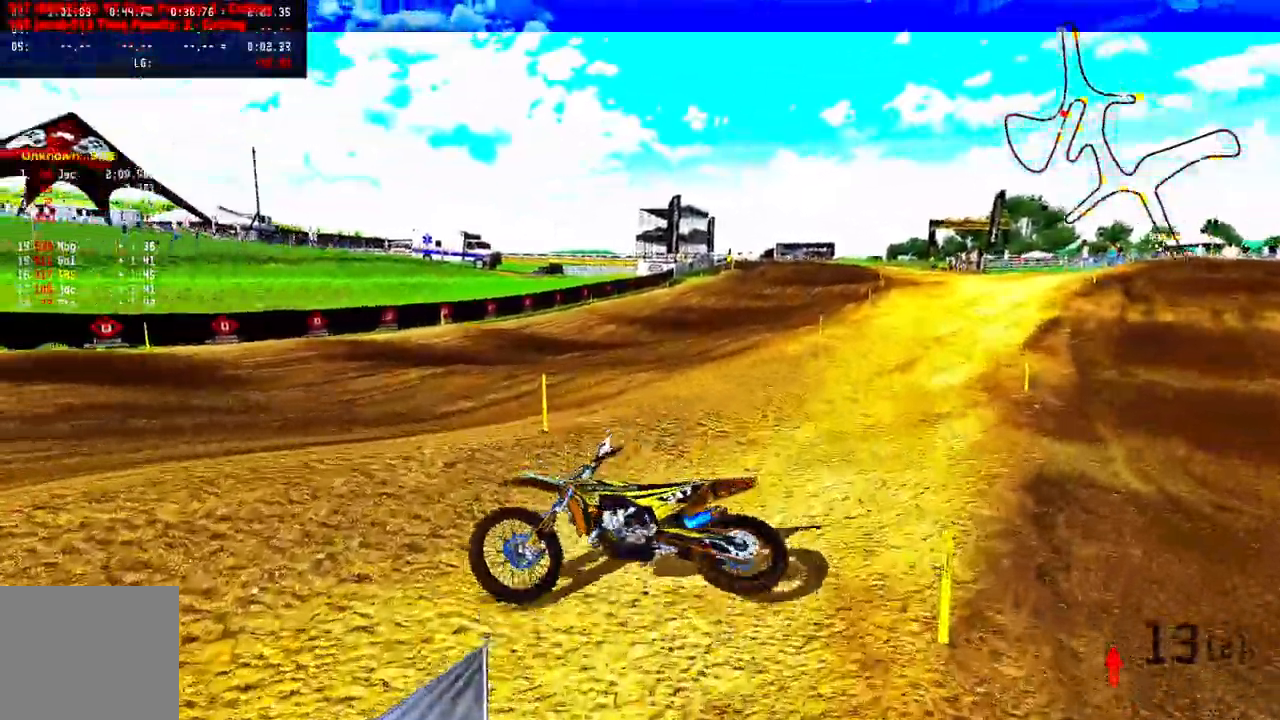
{"dt_ms": 500, "buttons": [], "left_stick": "center", "right_stick": "center", "events": []}
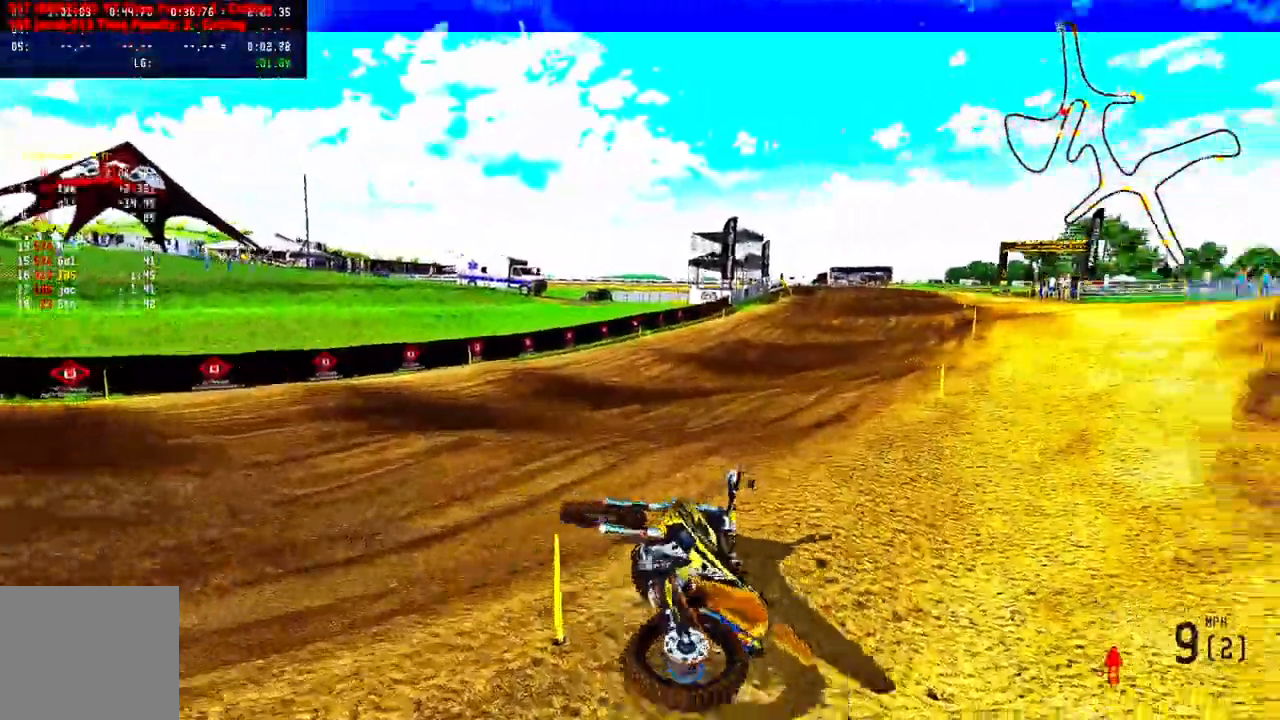
{"dt_ms": 500, "buttons": ["SELECT"], "left_stick": "center", "right_stick": "center", "events": [[450, "SELECT", "down"]]}
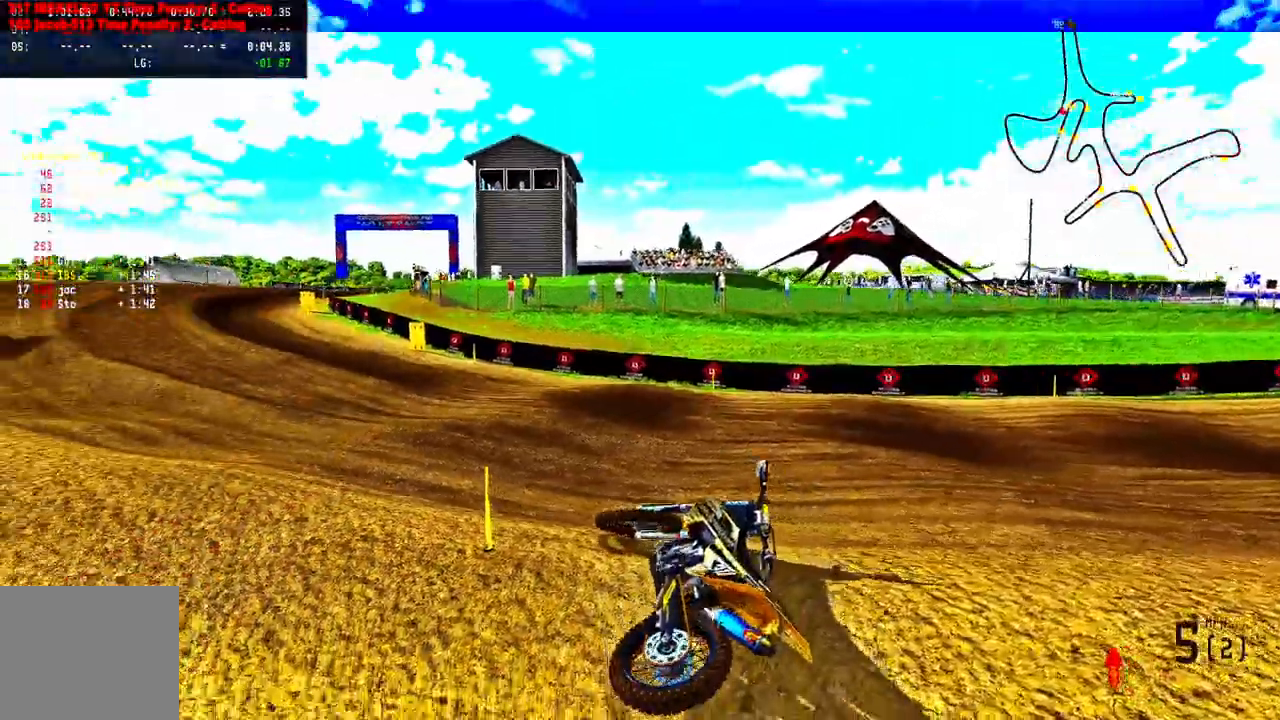
{"dt_ms": 500, "buttons": [], "left_stick": "center", "right_stick": "center", "events": [[67, "SELECT", "up"], [83, "TRIANGLE", "down"], [200, "TRIANGLE", "up"], [333, "L1", "down"], [500, "L1", "up"]]}